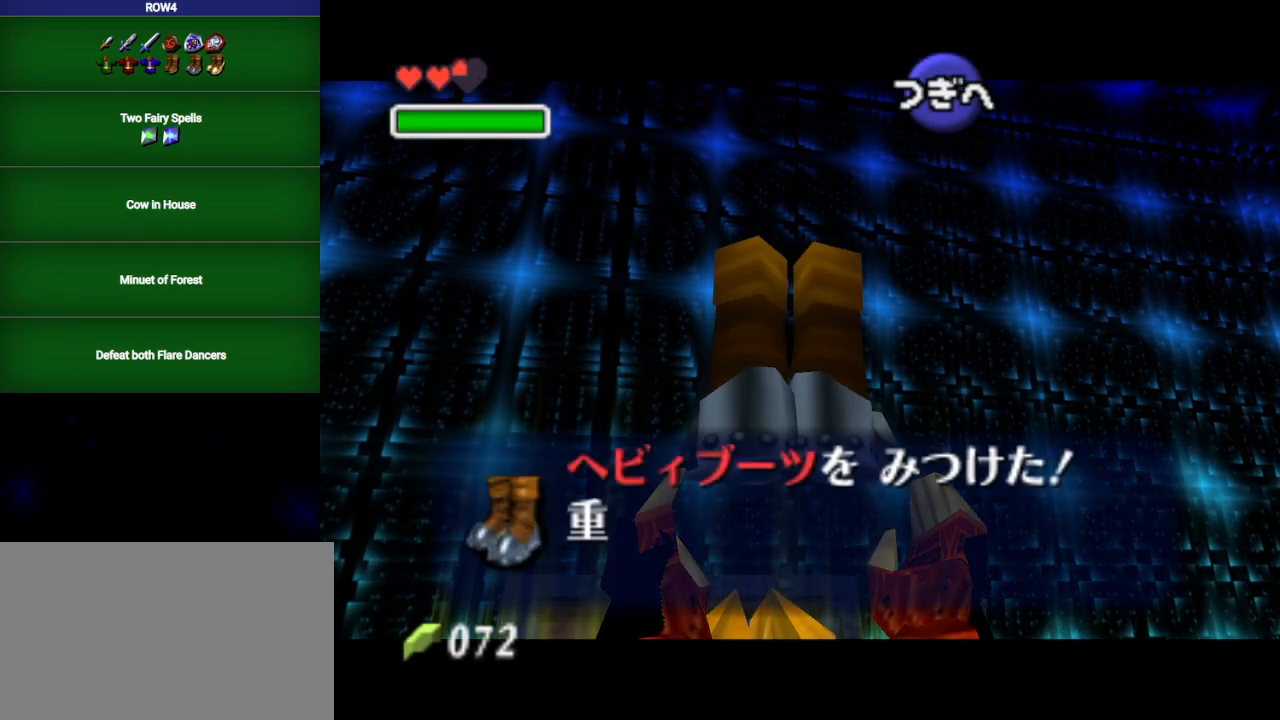
Gameplay with a controller (Nintendo layout); each line is a JSON object with the inputs held at the frame after it. "events" lists button and stick changes between this image and that frame as [ms after this image, input, new state], when the widget could be followed in between. Not read: L3 R3.
{"buttons": [], "left_stick": "center", "right_stick": "center", "events": [[433, "B", "down"], [500, "B", "up"]]}
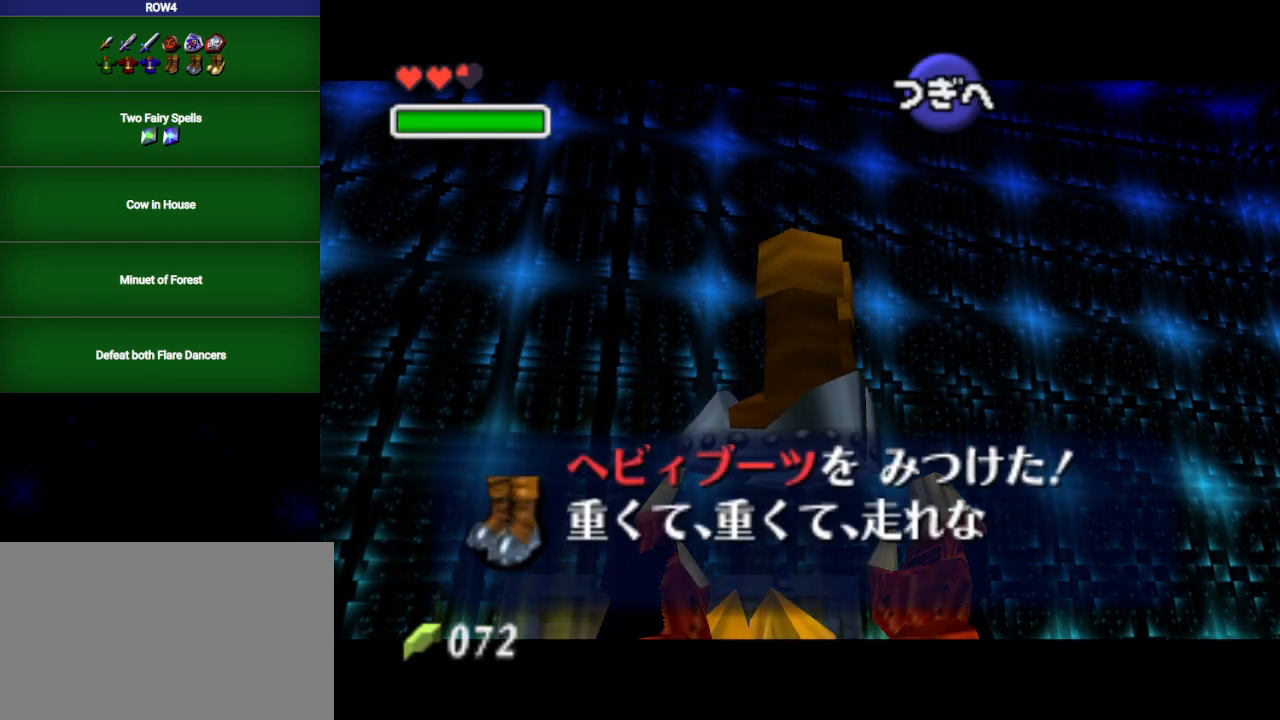
{"buttons": ["B"], "left_stick": "center", "right_stick": "center", "events": [[33, "A", "down"], [100, "A", "up"], [133, "B", "down"], [200, "B", "up"], [217, "A", "down"], [283, "A", "up"], [317, "B", "down"], [383, "B", "up"], [417, "A", "down"], [450, "A", "up"], [483, "B", "down"]]}
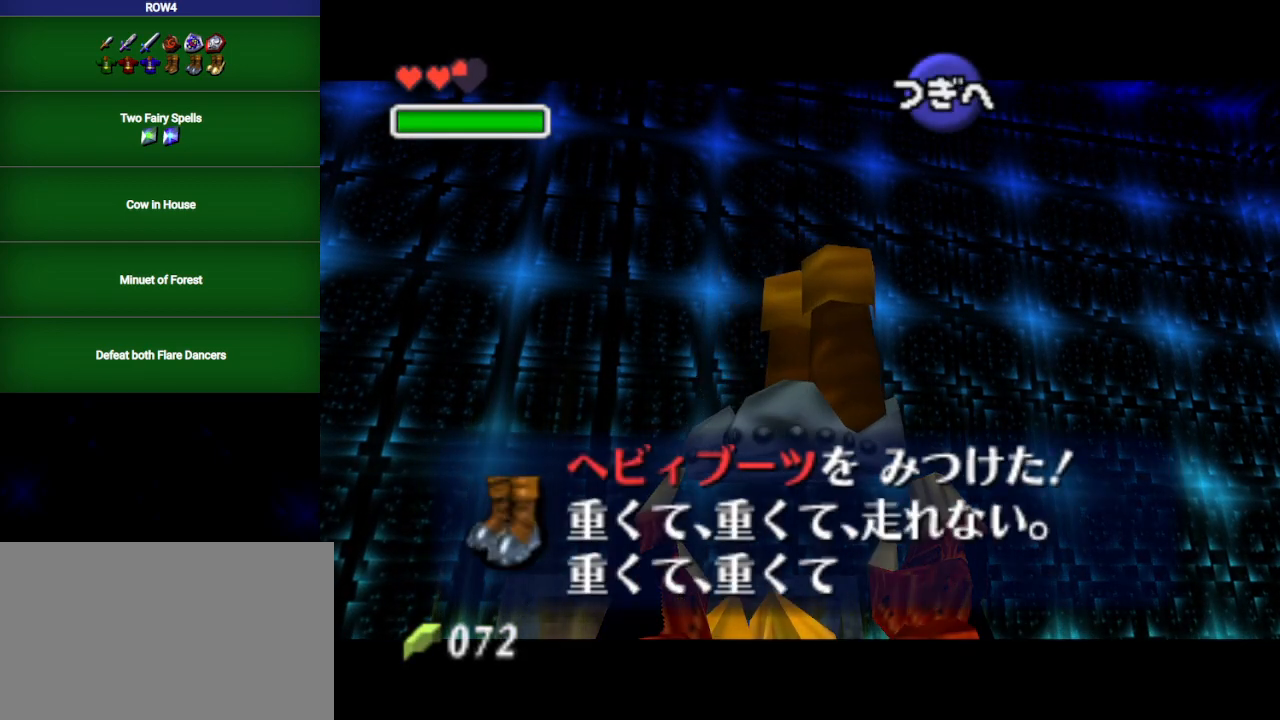
{"buttons": [], "left_stick": "center", "right_stick": "center", "events": [[50, "B", "up"], [133, "B", "down"], [217, "B", "up"], [250, "A", "down"], [283, "A", "up"], [317, "B", "down"], [417, "A", "down"], [450, "A", "up"], [500, "B", "up"]]}
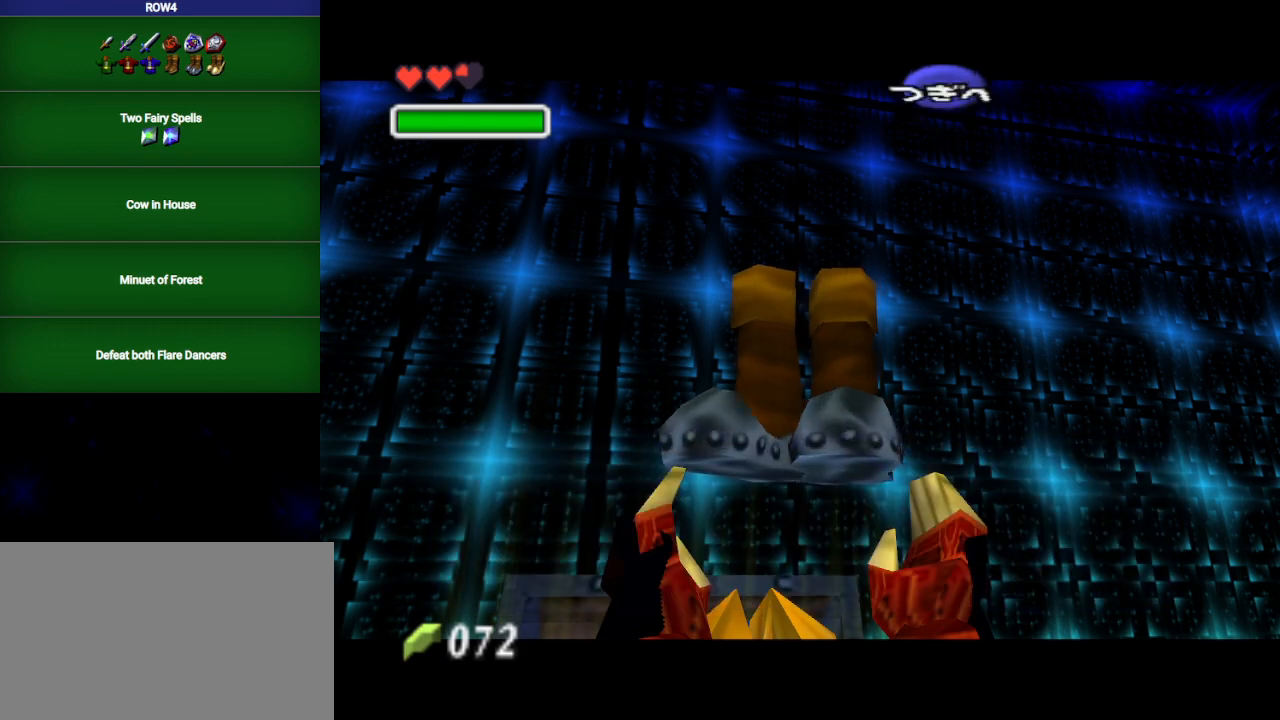
{"buttons": [], "left_stick": "center", "right_stick": "center", "events": []}
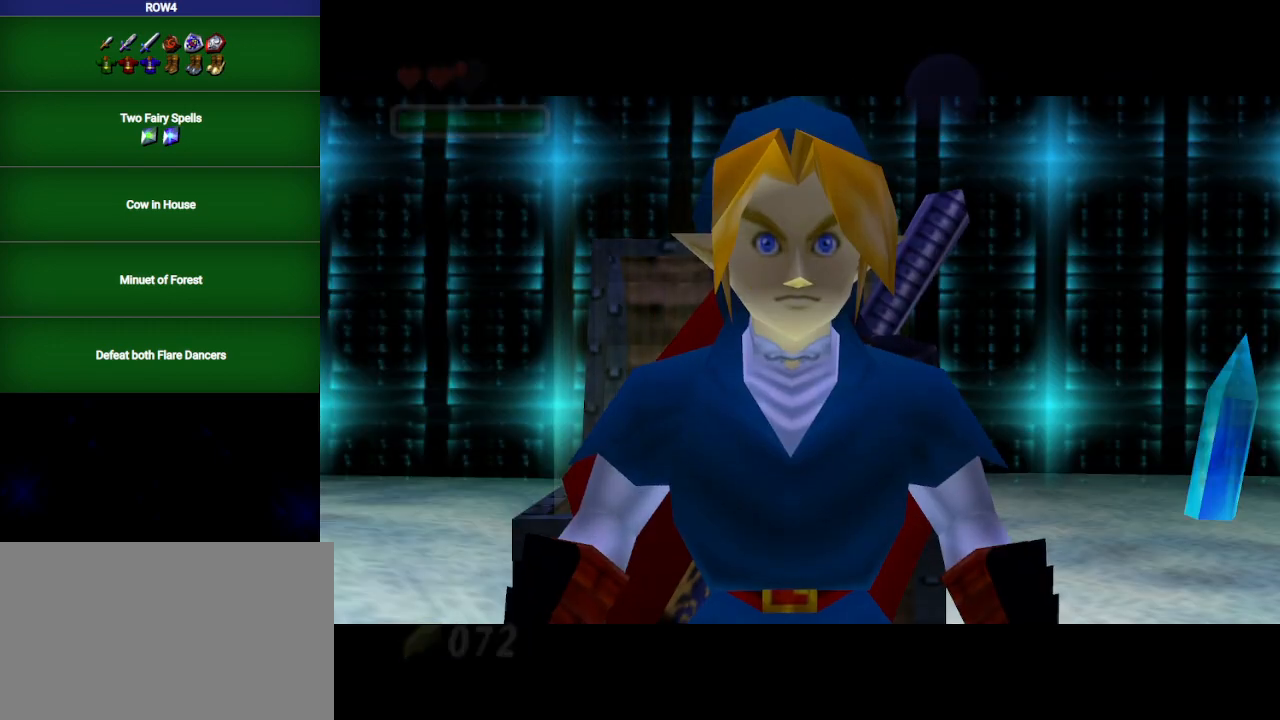
{"buttons": [], "left_stick": "center", "right_stick": "center", "events": []}
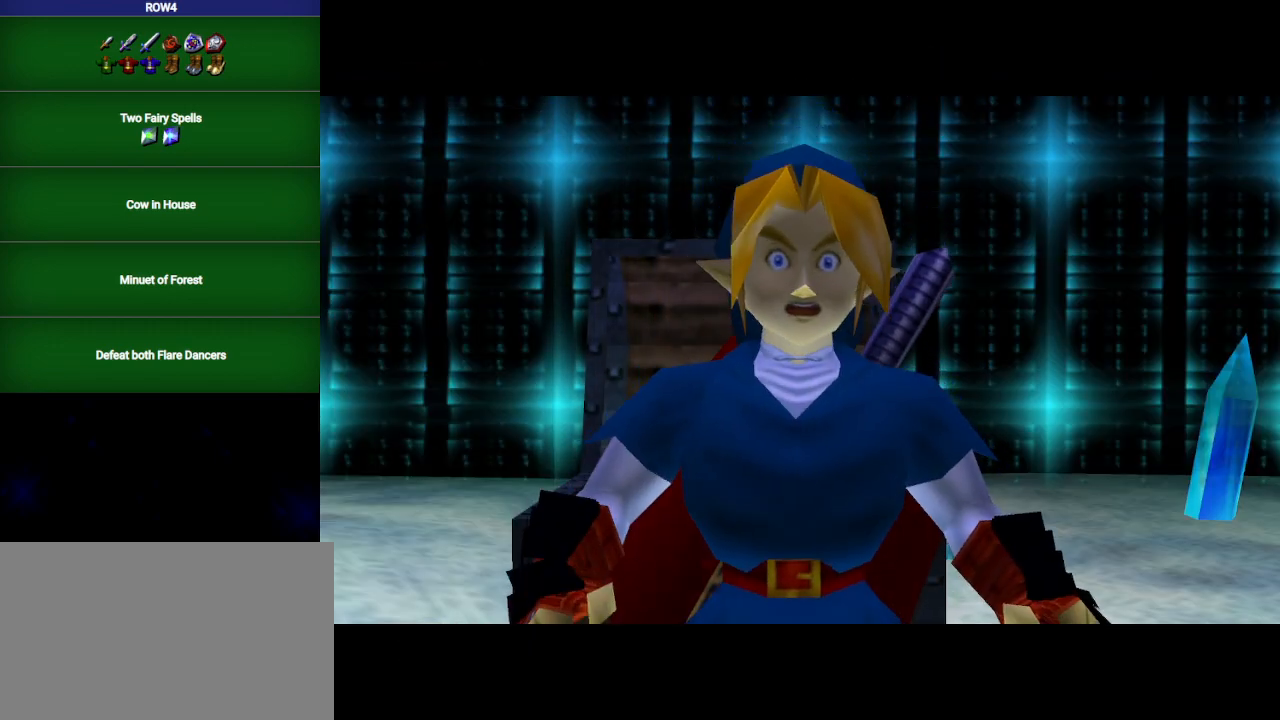
{"buttons": [], "left_stick": "center", "right_stick": "center", "events": []}
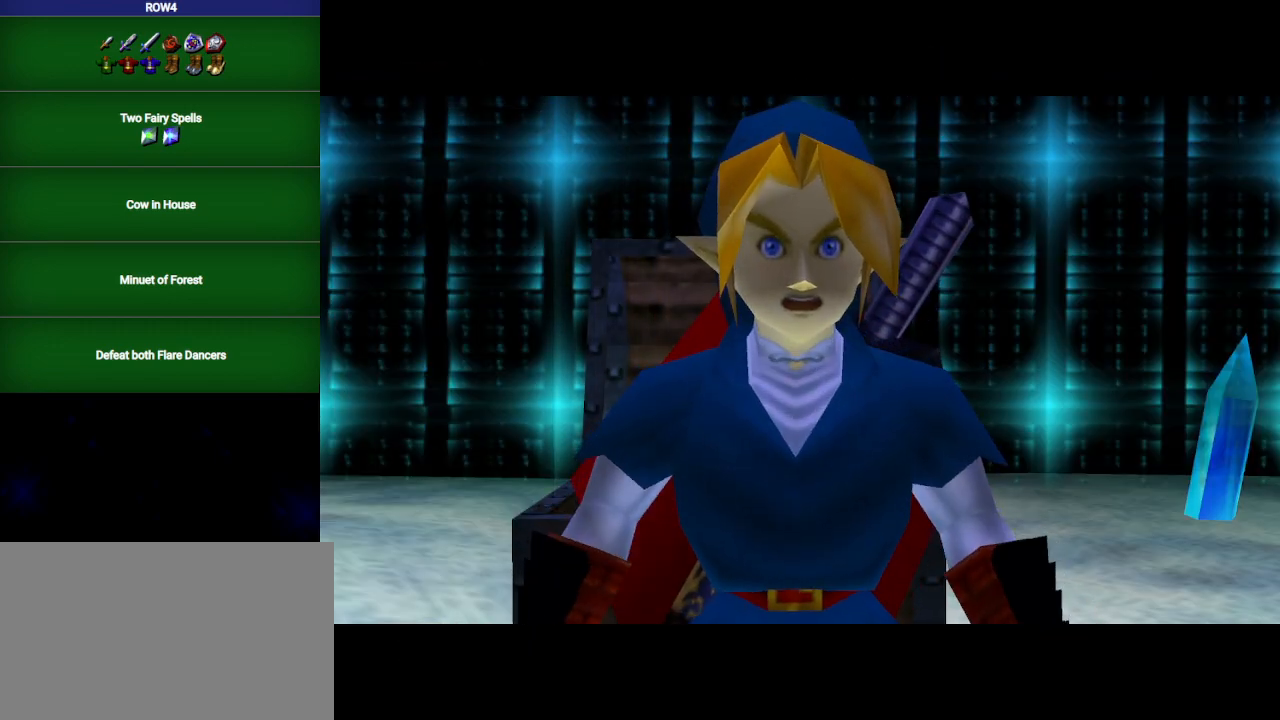
{"buttons": [], "left_stick": "center", "right_stick": "center", "events": []}
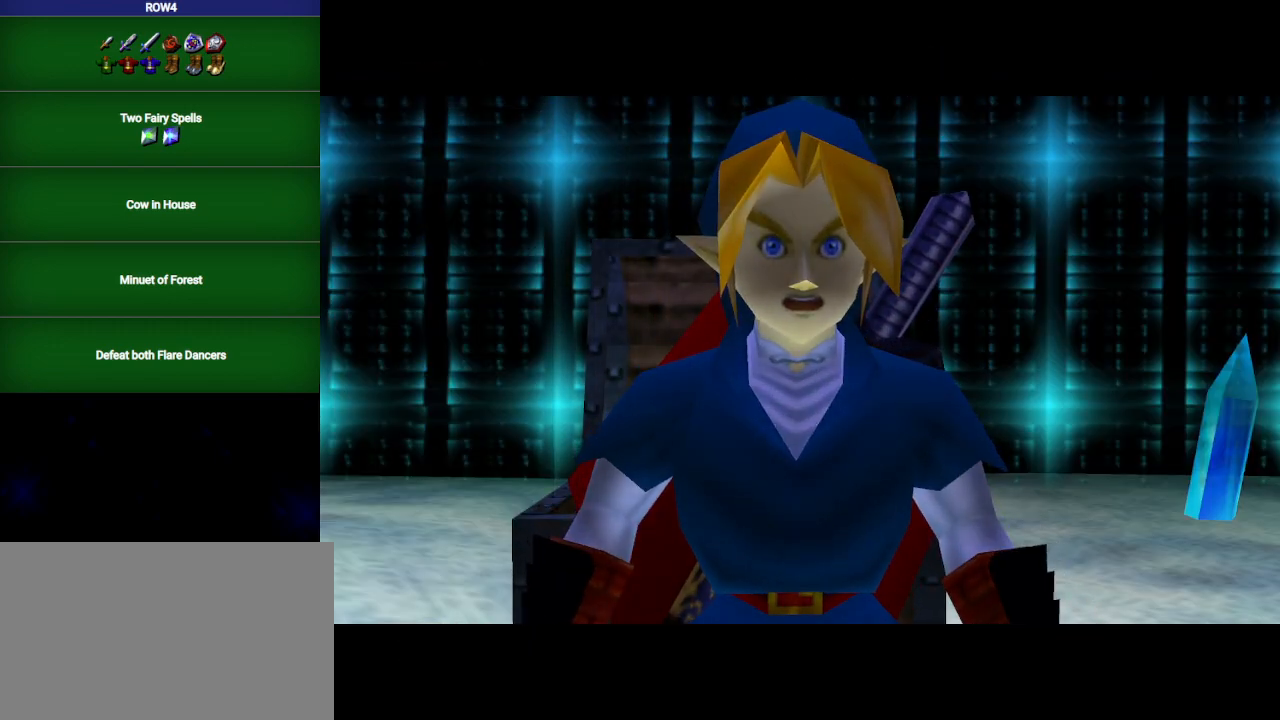
{"buttons": [], "left_stick": "center", "right_stick": "center", "events": []}